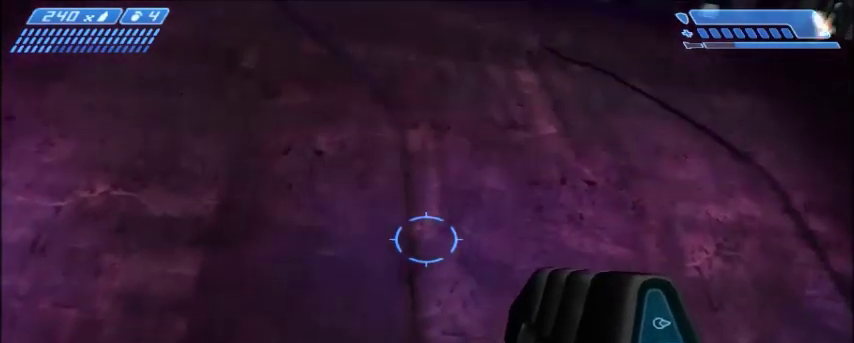
Gameplay with keyboard and mouse; each line is a JSON object with the keys and mouse buttons held at the frame after it. "events" lists presses ("down") and releases ("up") of "1", "2", "3", "4", "5", "a", "alt", "c", "ctrl", "d", "e", "f", "q", "r", "s", "shift", "space", "tab", "v", "w", "x", "z", "mouse_left", "mouse_middle", "mouse_right", "mouse_wheel_up" and "mouse_wheel_down" between this image and that frame as [ms after this image, input, new state], when the widget could be followed in between. "mouse_left", "mouse_middle", "mouse_right", "mouse_wheel_up", "mouse_wheel_down" = the "left", "middle", "right", "wheel_up", "wheel_down" buttons of the "mouse" list. No other keys are recorded. Mouse movement is not recorded.
{"keys": [], "mouse": [], "events": []}
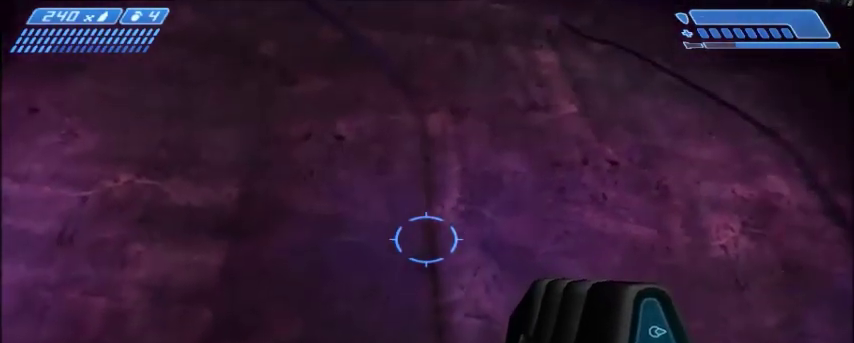
{"keys": [], "mouse": [], "events": []}
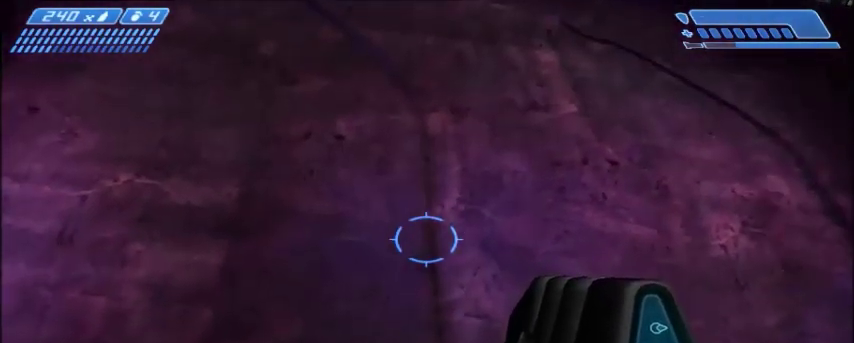
{"keys": ["a", "s"], "mouse": [], "events": [[66, "s", "down"], [500, "a", "down"]]}
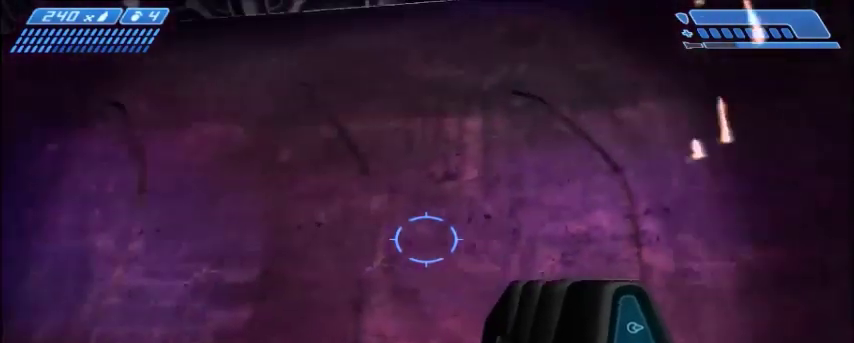
{"keys": [], "mouse": [], "events": [[367, "s", "up"], [434, "a", "up"]]}
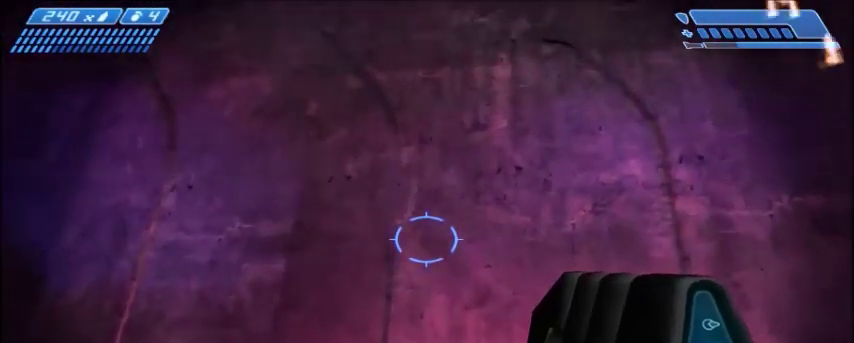
{"keys": [], "mouse": [], "events": []}
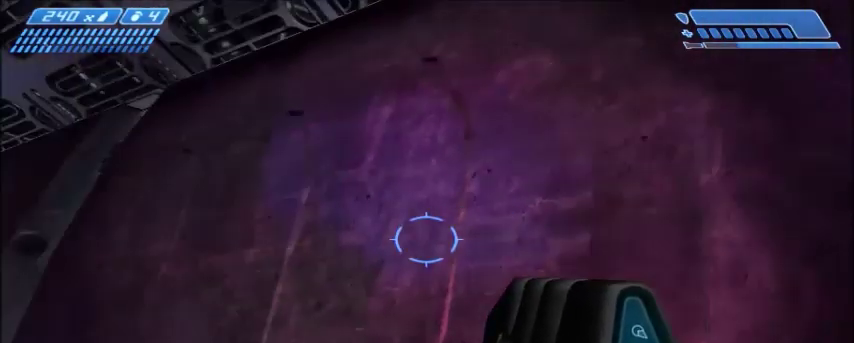
{"keys": ["a", "w"], "mouse": [], "events": [[434, "a", "down"], [434, "w", "down"]]}
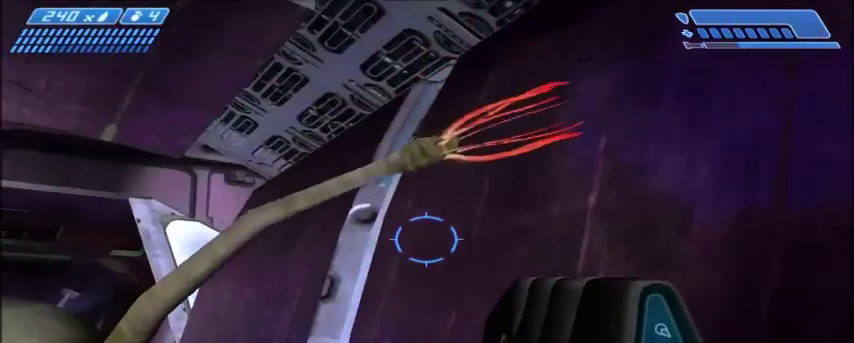
{"keys": ["w"], "mouse": [], "events": [[66, "a", "up"], [300, "w", "up"], [333, "w", "down"]]}
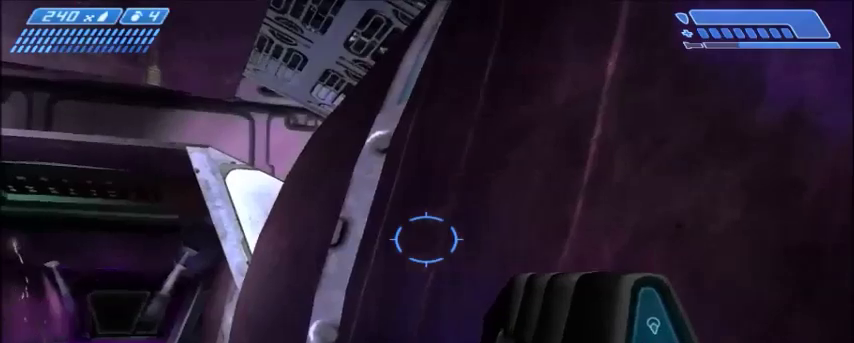
{"keys": ["a", "w"], "mouse": [], "events": [[67, "a", "down"], [67, "space", "down"], [200, "space", "up"], [200, "w", "up"], [367, "w", "down"]]}
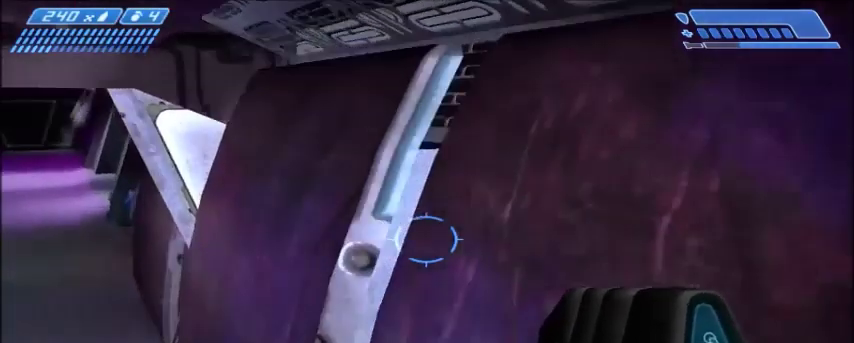
{"keys": ["a", "w"], "mouse": [], "events": []}
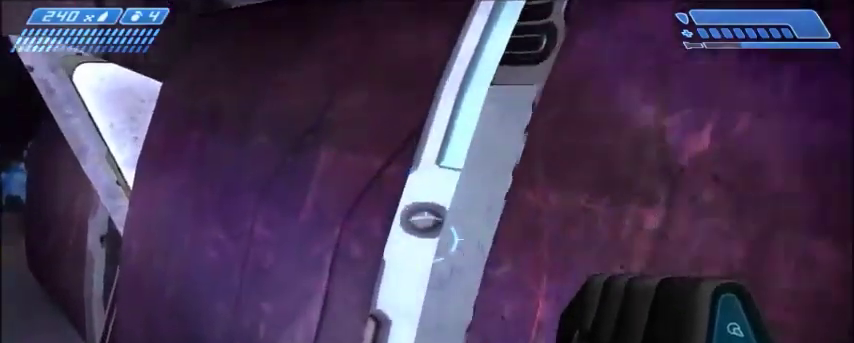
{"keys": ["s"], "mouse": [], "events": [[100, "w", "up"], [267, "s", "down"], [501, "a", "up"]]}
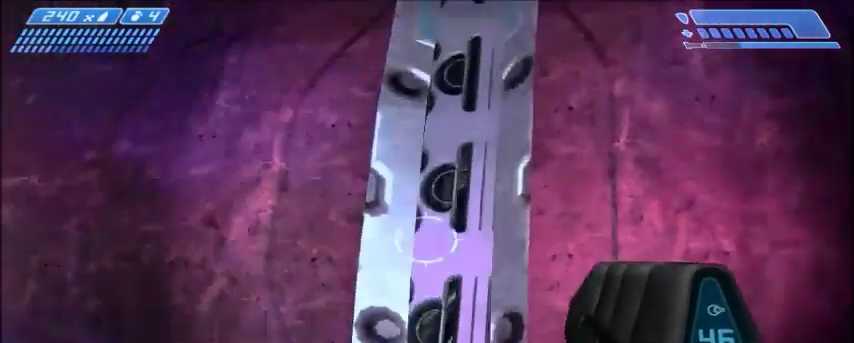
{"keys": ["w"], "mouse": [], "events": [[33, "s", "up"], [400, "w", "down"]]}
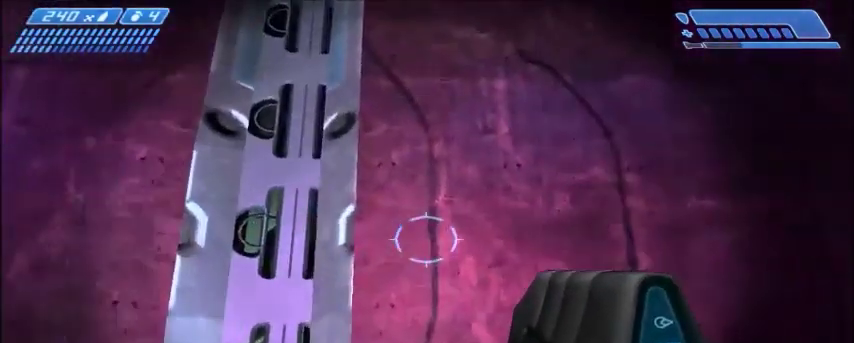
{"keys": [], "mouse": [], "events": [[33, "w", "up"]]}
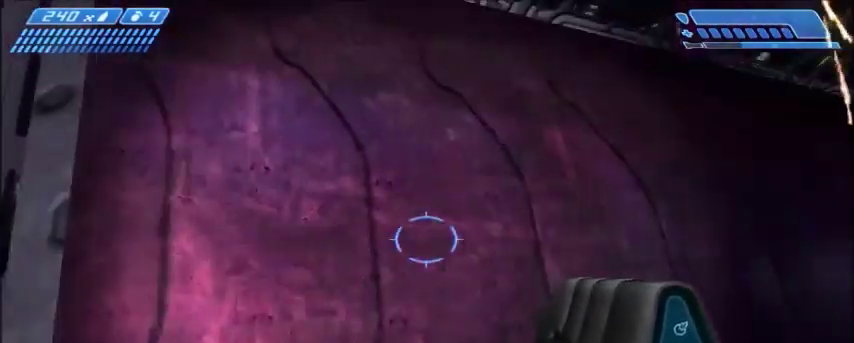
{"keys": [], "mouse": [], "events": [[233, "w", "down"], [400, "w", "up"]]}
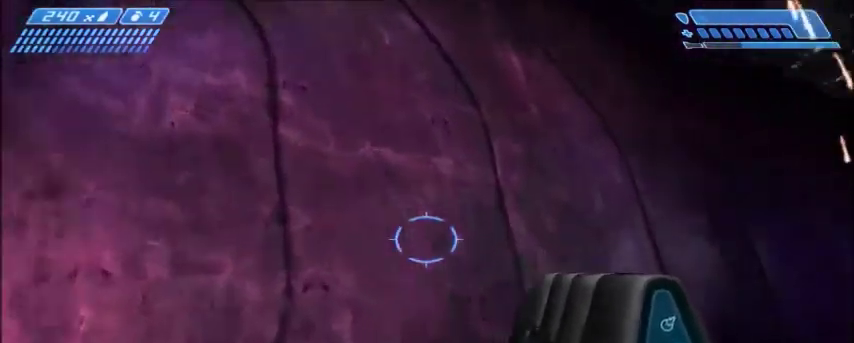
{"keys": [], "mouse": [], "events": []}
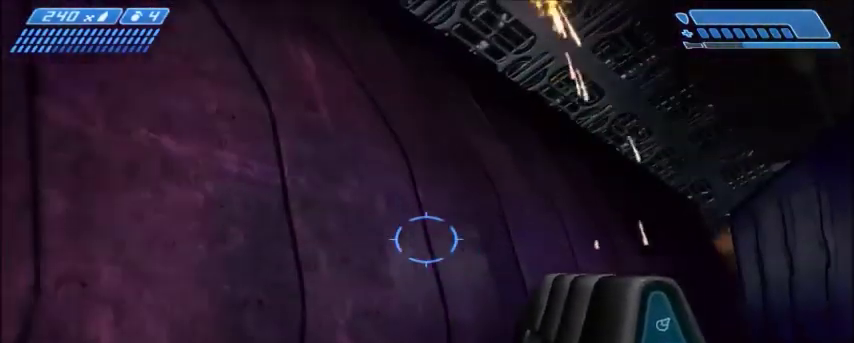
{"keys": ["d", "w"], "mouse": [], "events": [[166, "w", "down"], [433, "d", "down"]]}
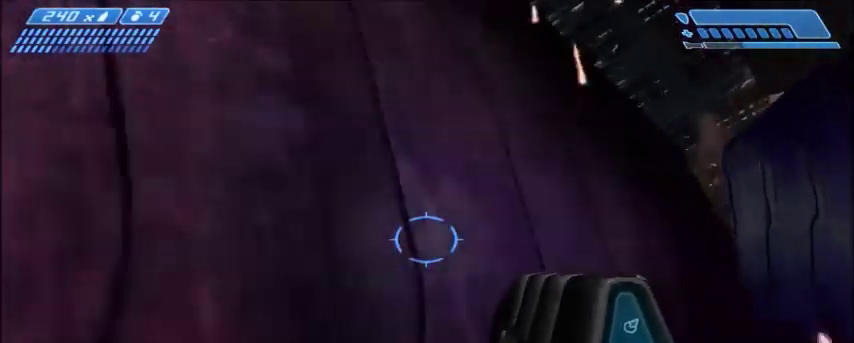
{"keys": [], "mouse": [], "events": [[67, "w", "up"], [200, "d", "up"]]}
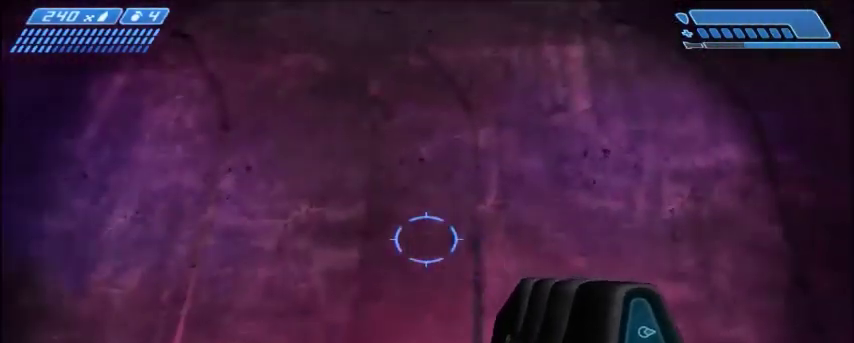
{"keys": [], "mouse": [], "events": [[166, "w", "down"], [367, "w", "up"]]}
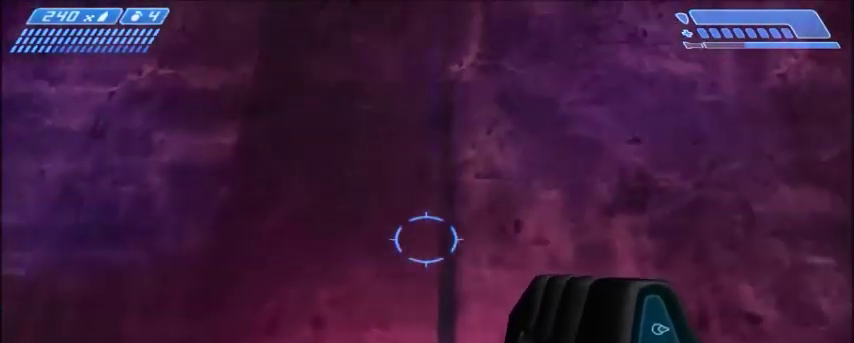
{"keys": ["w"], "mouse": [], "events": [[33, "w", "down"]]}
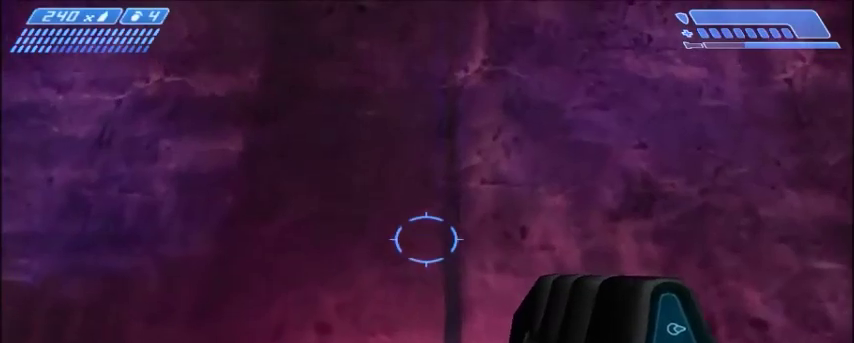
{"keys": [], "mouse": [], "events": [[433, "w", "up"]]}
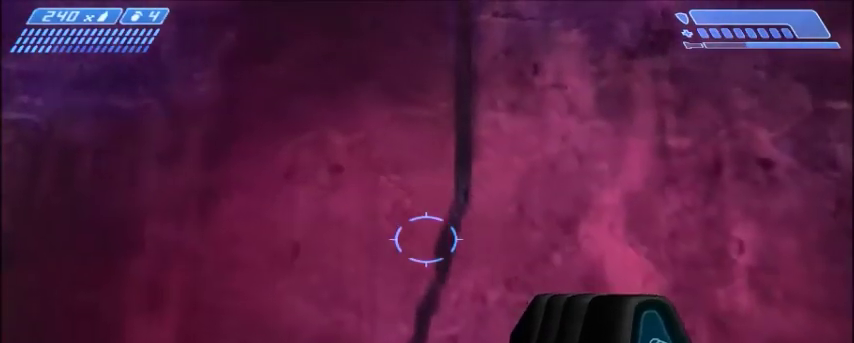
{"keys": [], "mouse": [], "events": []}
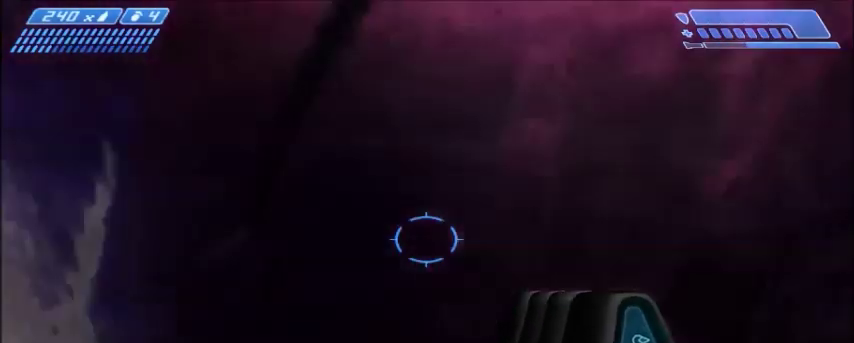
{"keys": [], "mouse": [], "events": []}
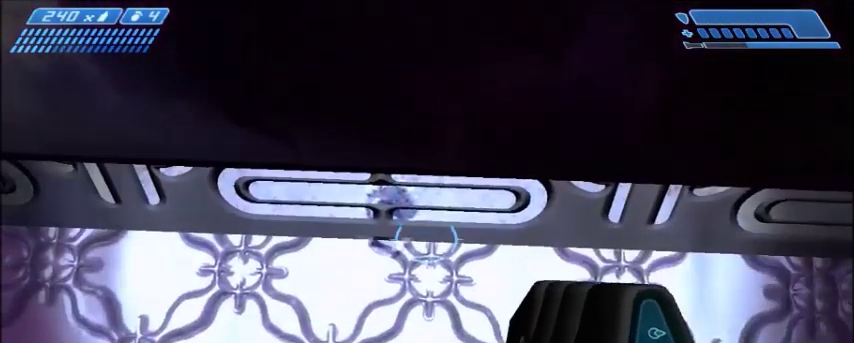
{"keys": [], "mouse": [], "events": []}
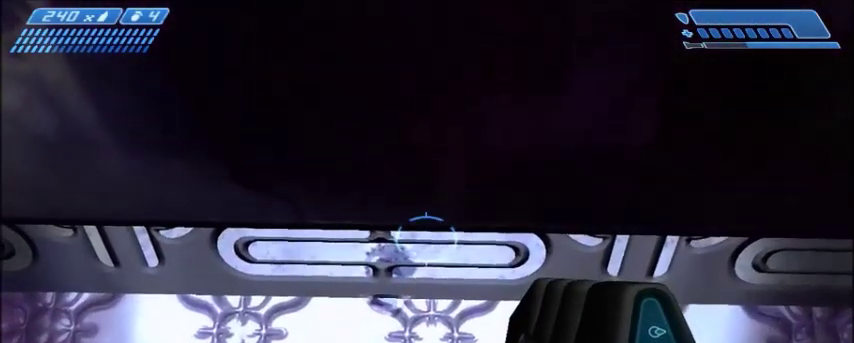
{"keys": ["w"], "mouse": [], "events": [[100, "w", "down"], [200, "w", "up"], [433, "w", "down"]]}
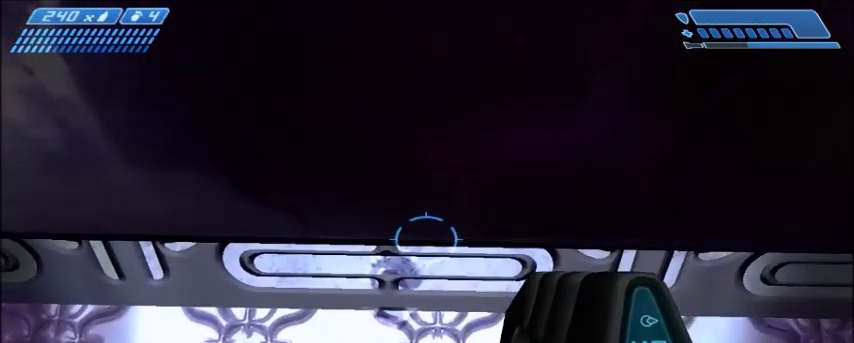
{"keys": ["w"], "mouse": [], "events": []}
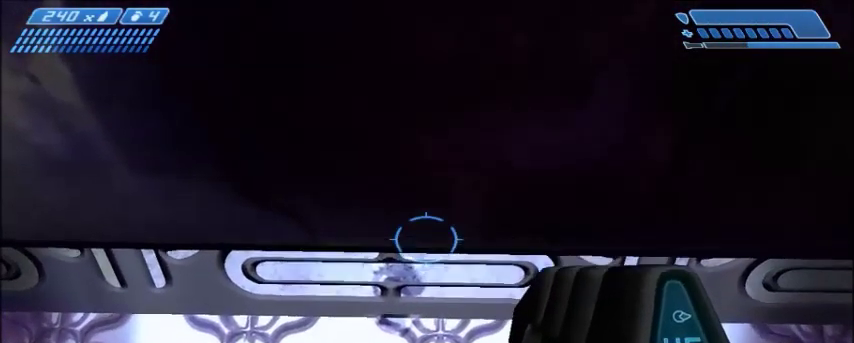
{"keys": ["w"], "mouse": [], "events": []}
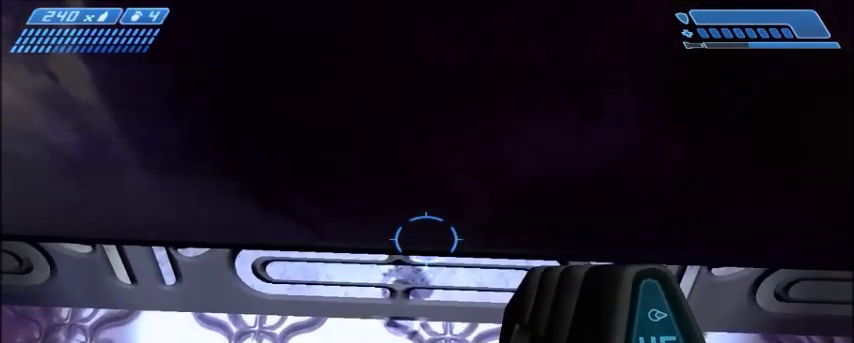
{"keys": ["w"], "mouse": [], "events": []}
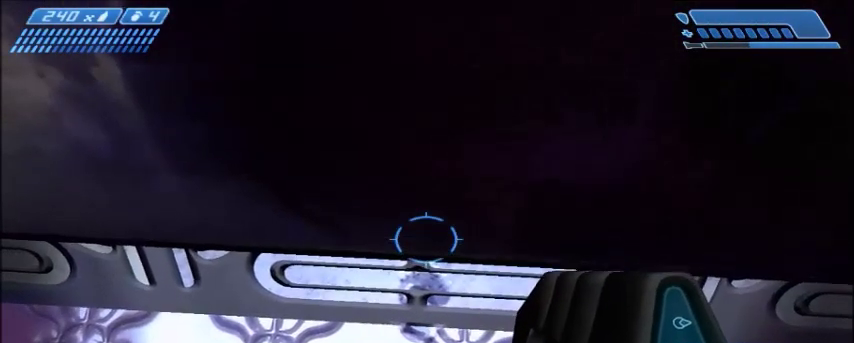
{"keys": ["w"], "mouse": [], "events": [[300, "w", "up"], [467, "w", "down"]]}
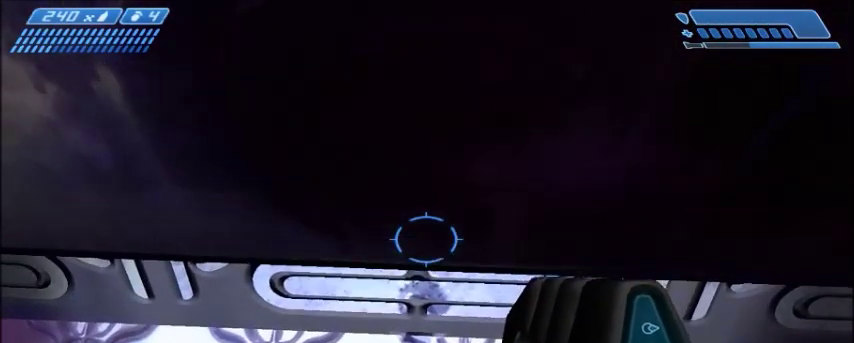
{"keys": ["w"], "mouse": [], "events": []}
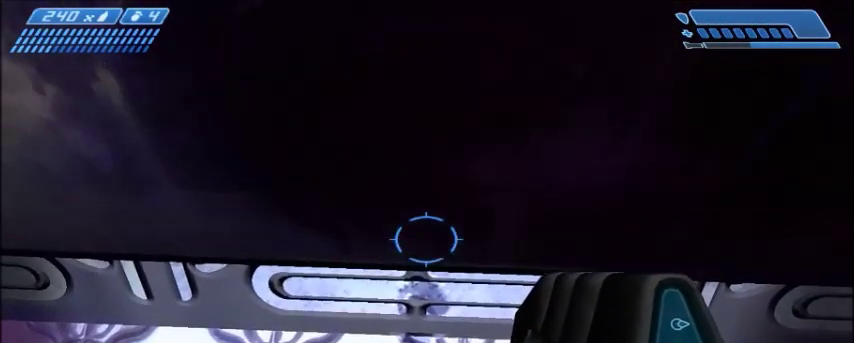
{"keys": [], "mouse": [], "events": [[333, "w", "up"]]}